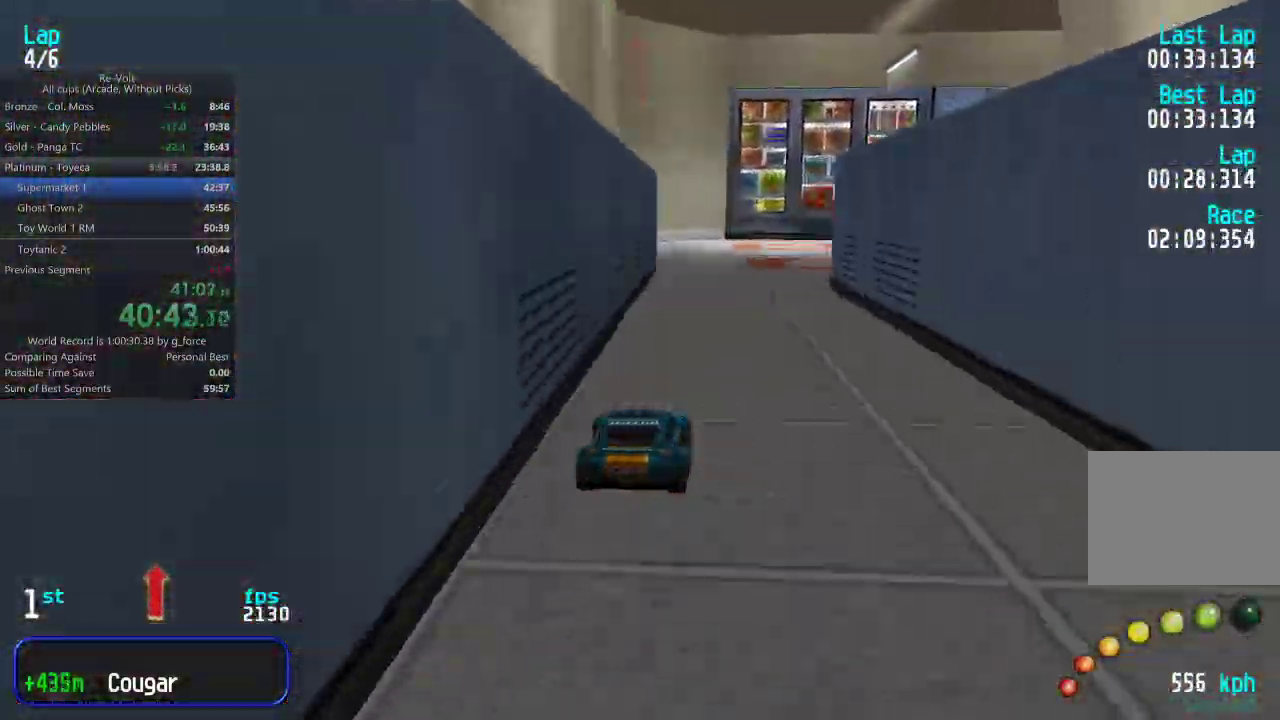
Gameplay with keyboard; each line is a JSON object with the keys held at the frame after it. "events" lists presses ("down") and releases ("up") of "down", "left", "right" and "up" between this image and that frame as [ms after this image, input, new state], when the widget could be followed in between. No other keys are recorded. Mouse input is not recorded.
{"keys": ["right", "up"], "events": [[50, "right", "down"], [350, "right", "up"], [383, "right", "down"]]}
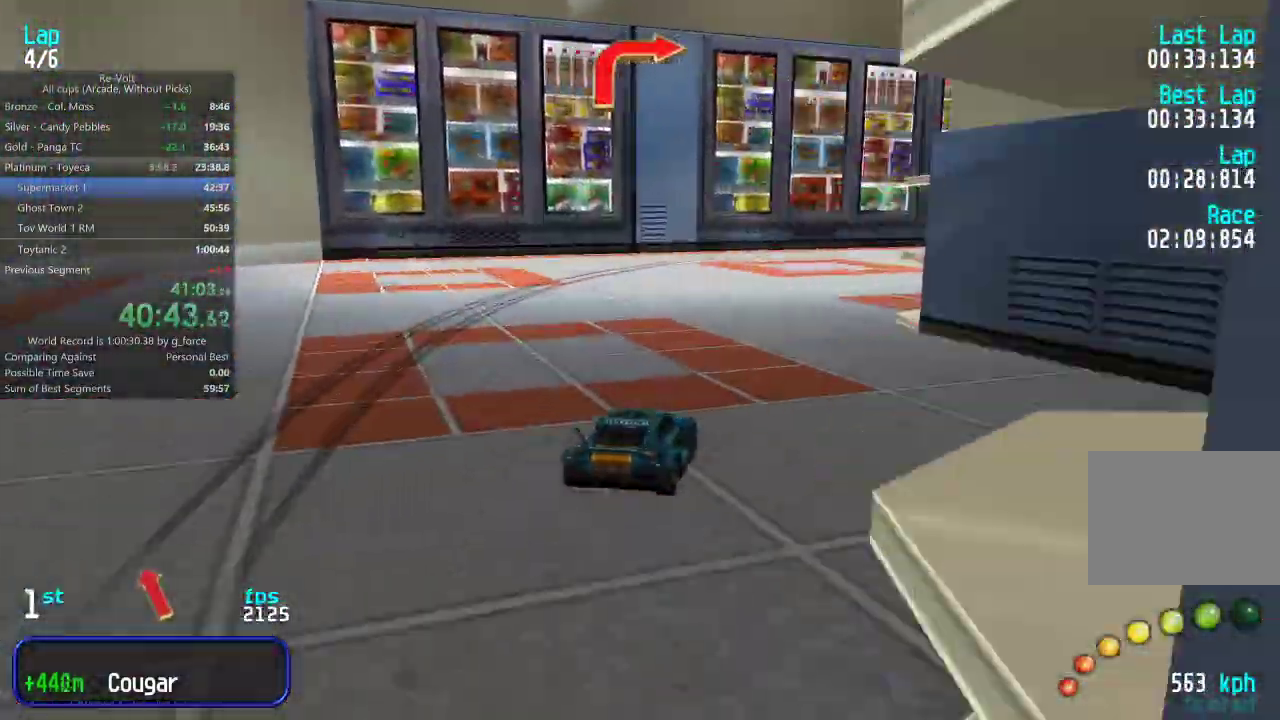
{"keys": ["up"], "events": [[117, "right", "up"], [150, "right", "down"], [317, "right", "up"], [350, "right", "down"], [483, "right", "up"]]}
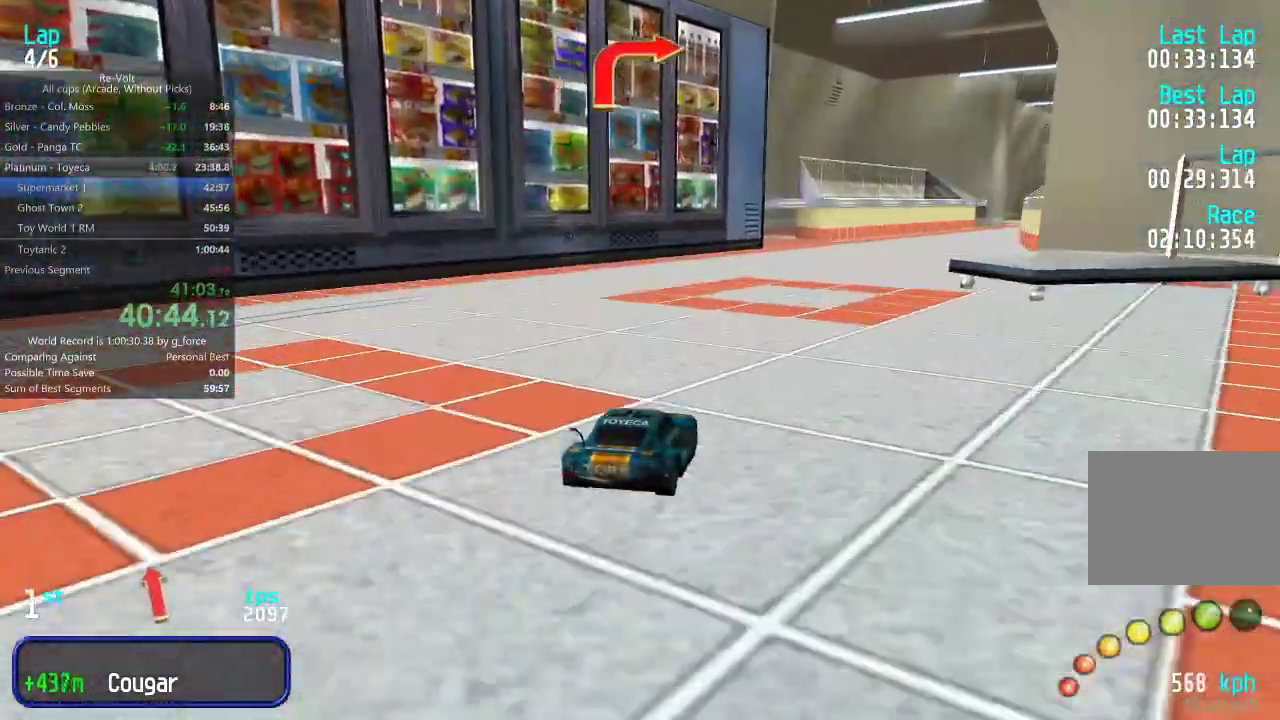
{"keys": ["up"], "events": [[50, "right", "down"], [167, "right", "up"], [267, "right", "down"], [333, "right", "up"]]}
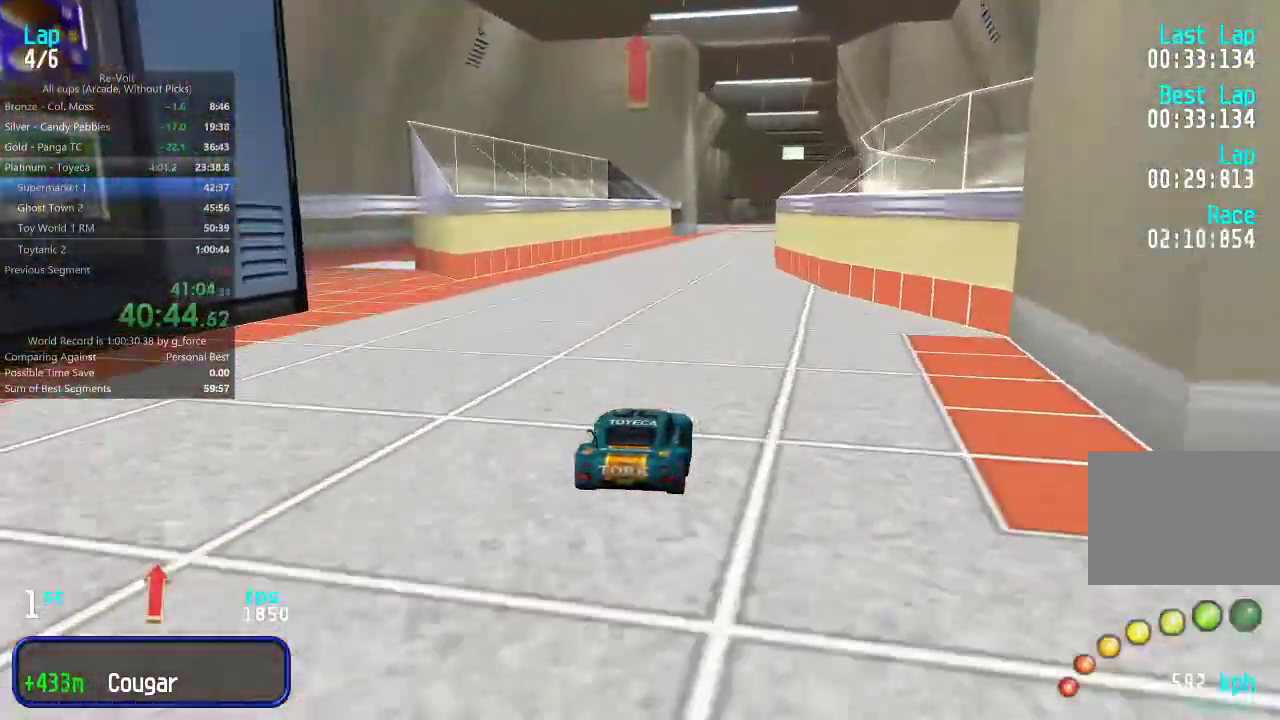
{"keys": ["right", "up"], "events": [[33, "right", "down"], [100, "right", "up"], [467, "right", "down"]]}
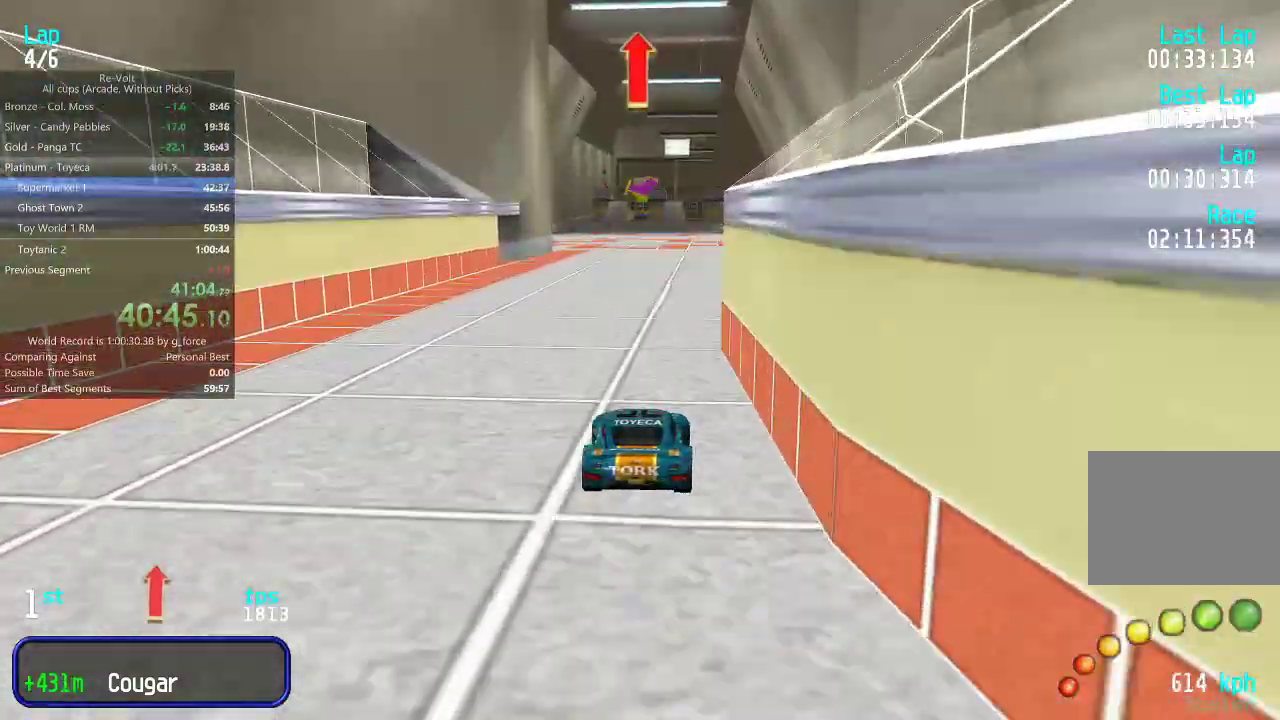
{"keys": ["up"], "events": [[67, "right", "up"]]}
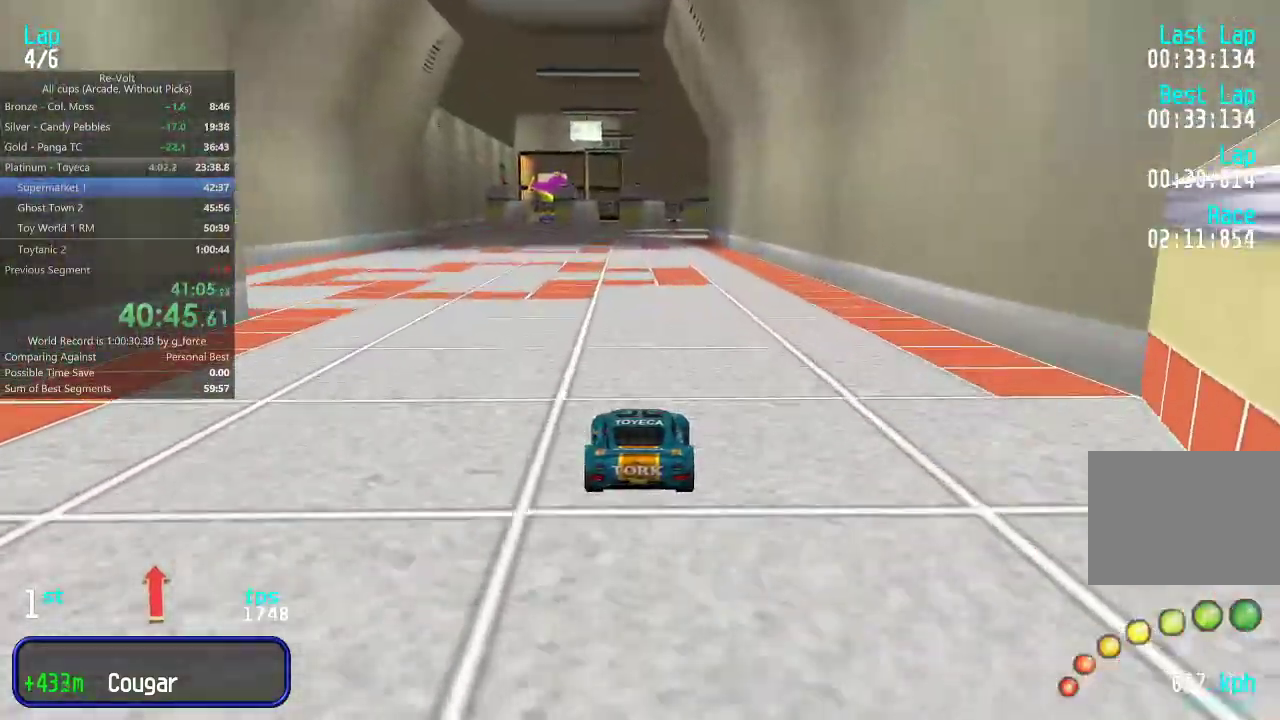
{"keys": ["up"], "events": [[183, "right", "down"], [217, "right", "up"]]}
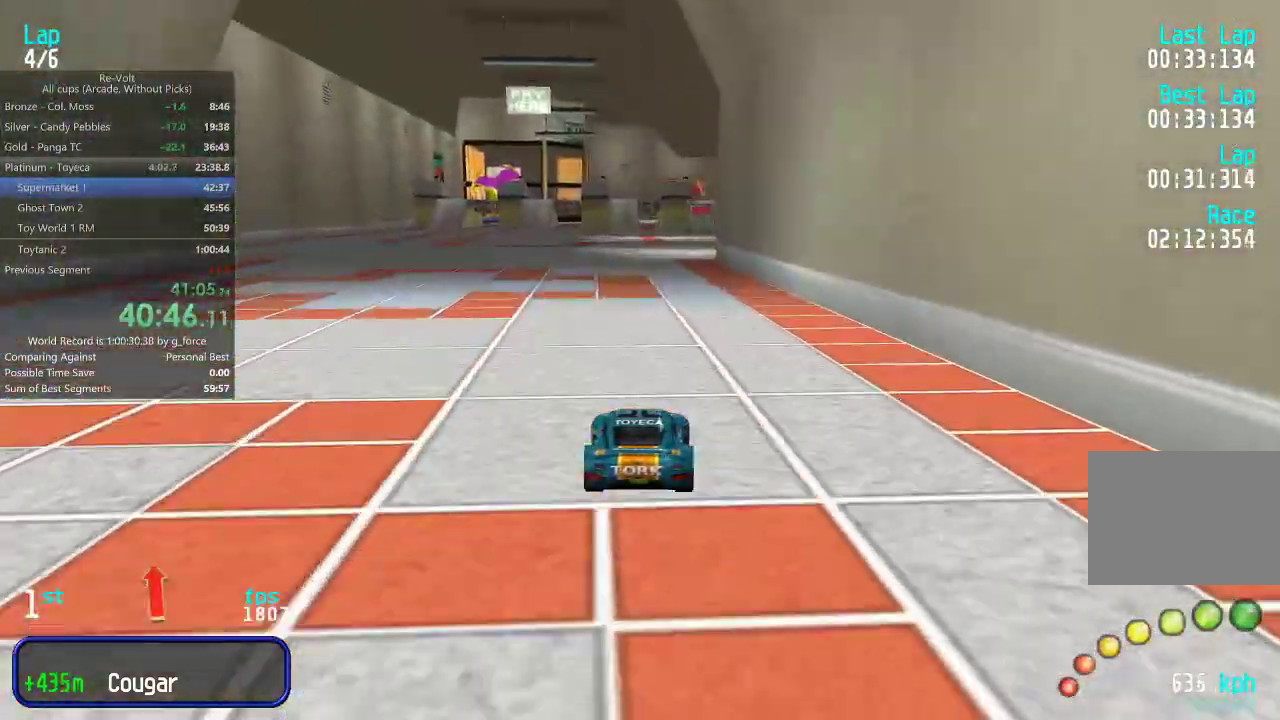
{"keys": ["up"], "events": []}
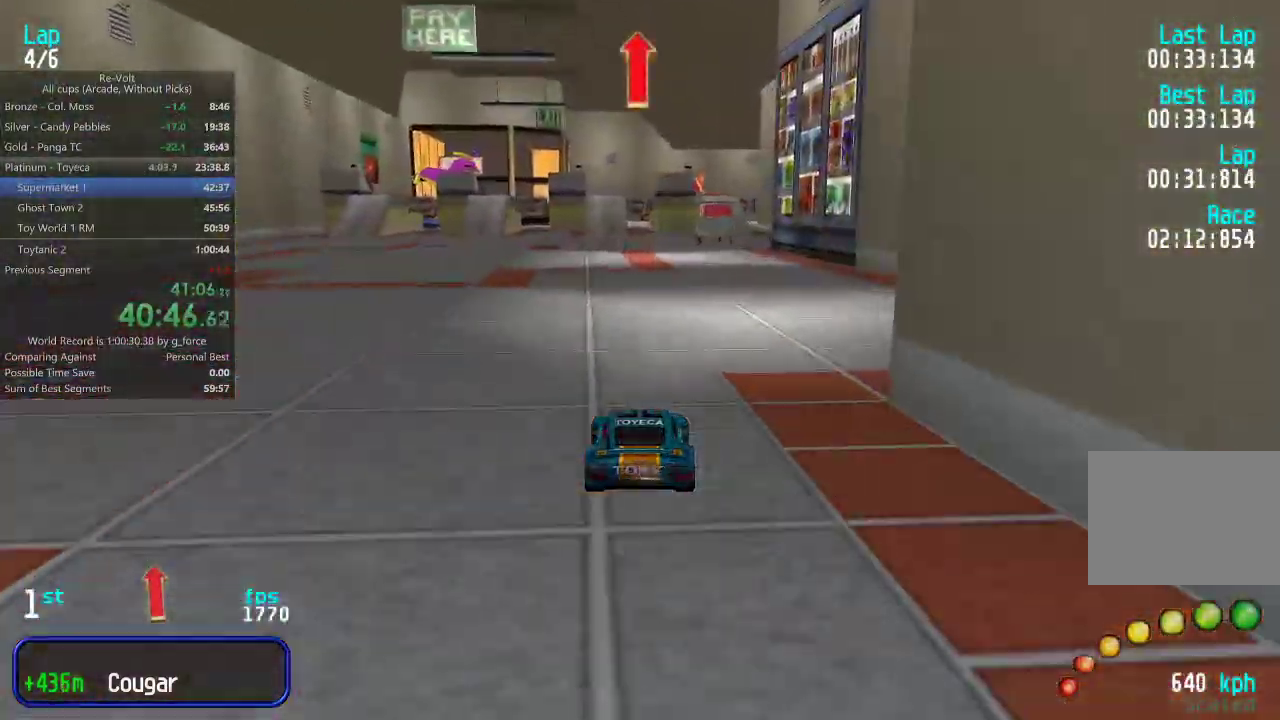
{"keys": ["up"], "events": []}
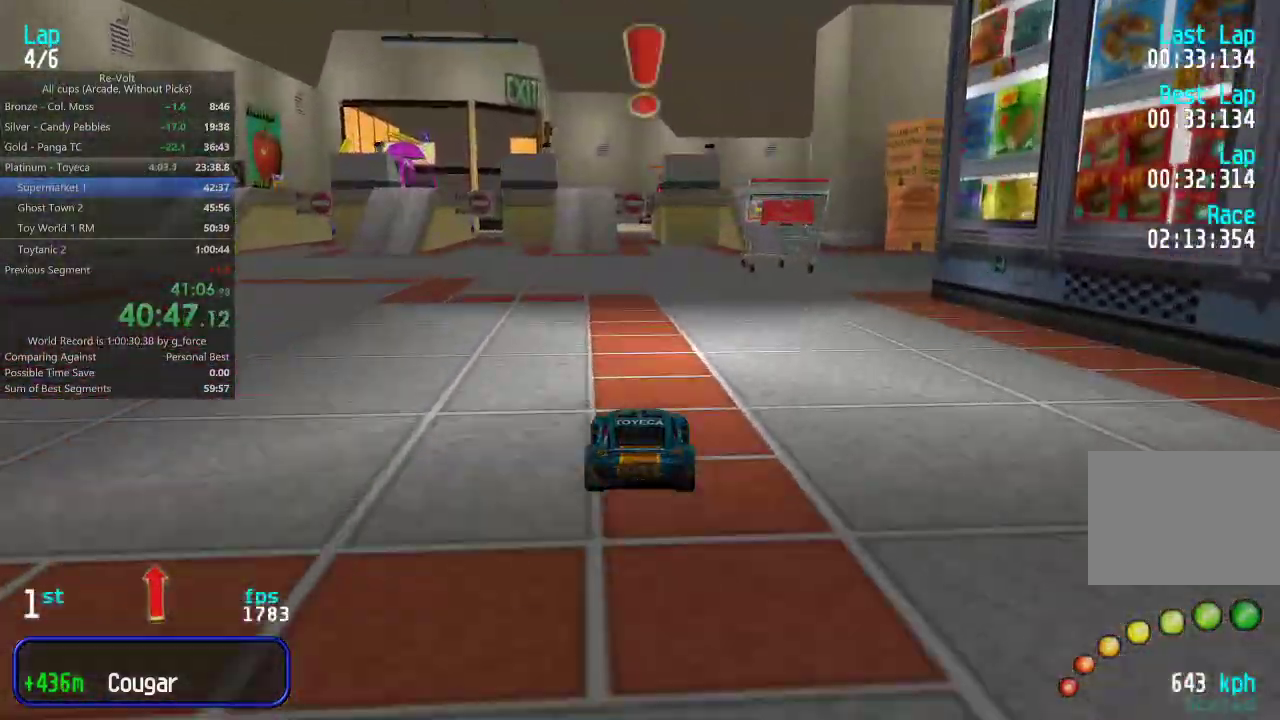
{"keys": ["up"], "events": []}
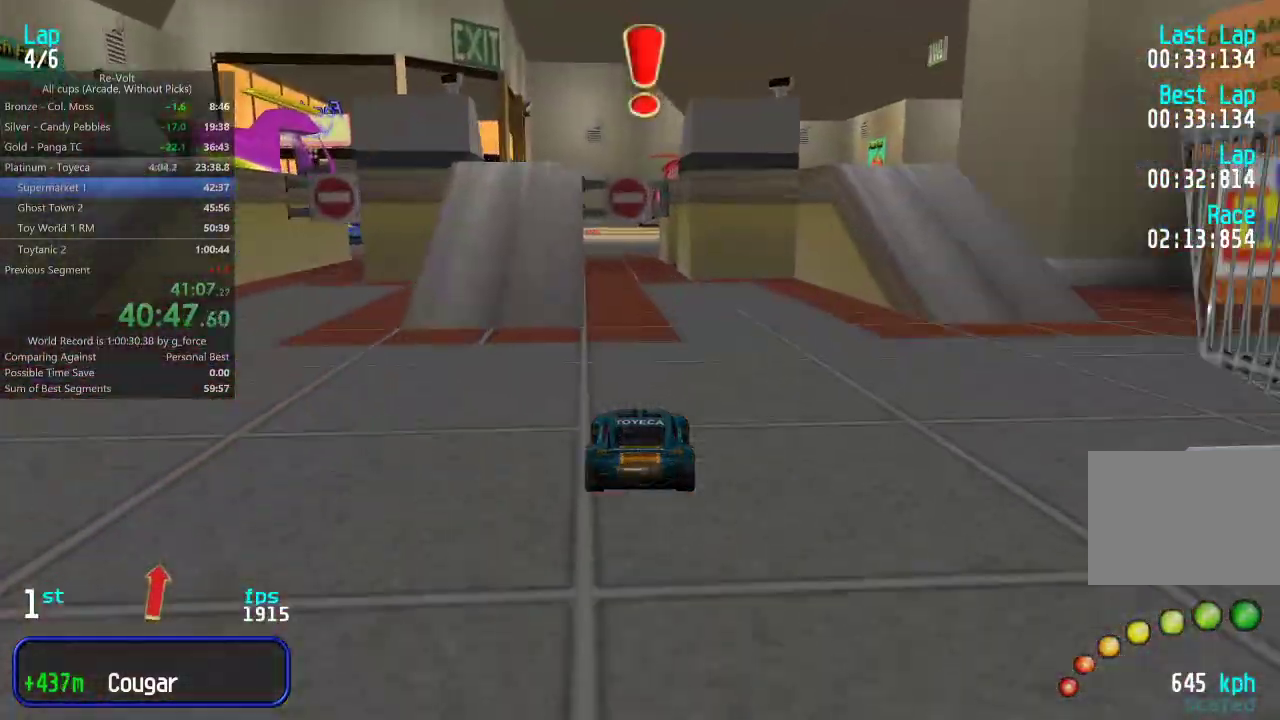
{"keys": ["right", "up"], "events": [[33, "left", "down"], [100, "left", "up"], [317, "right", "down"], [450, "right", "up"], [483, "right", "down"]]}
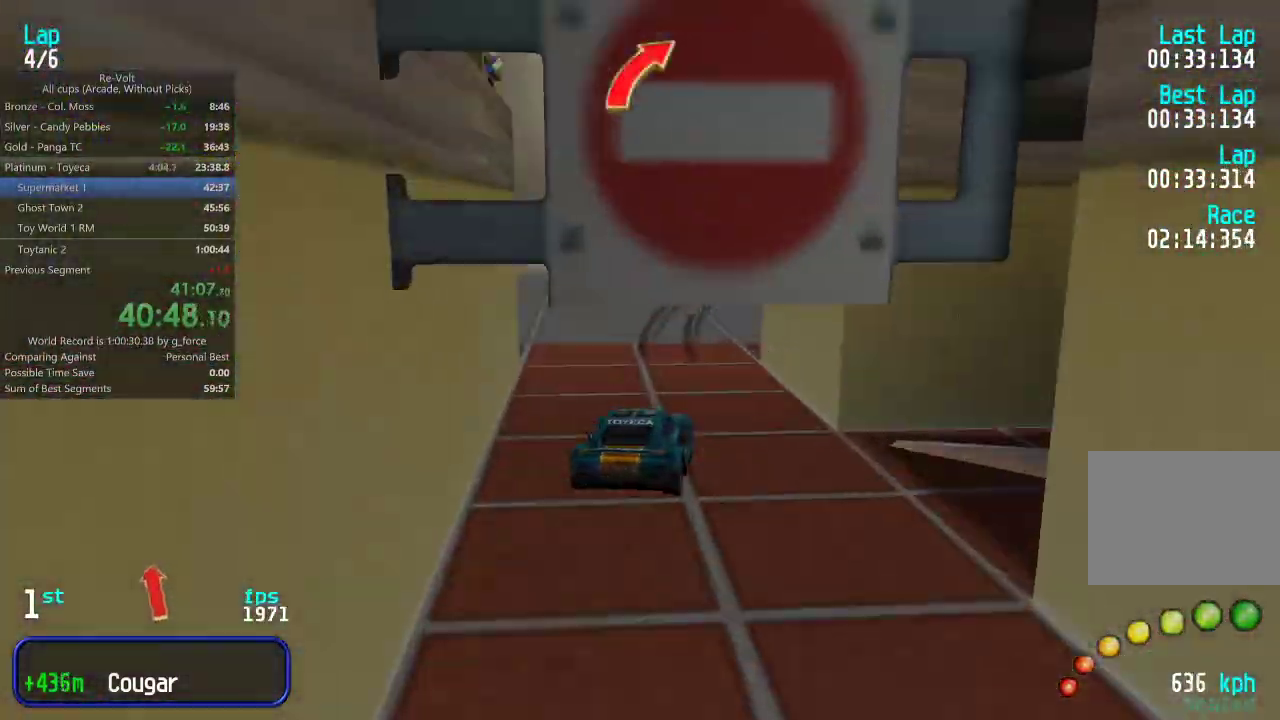
{"keys": ["up"], "events": [[117, "right", "up"], [150, "right", "down"], [317, "right", "up"], [350, "right", "down"], [450, "right", "up"]]}
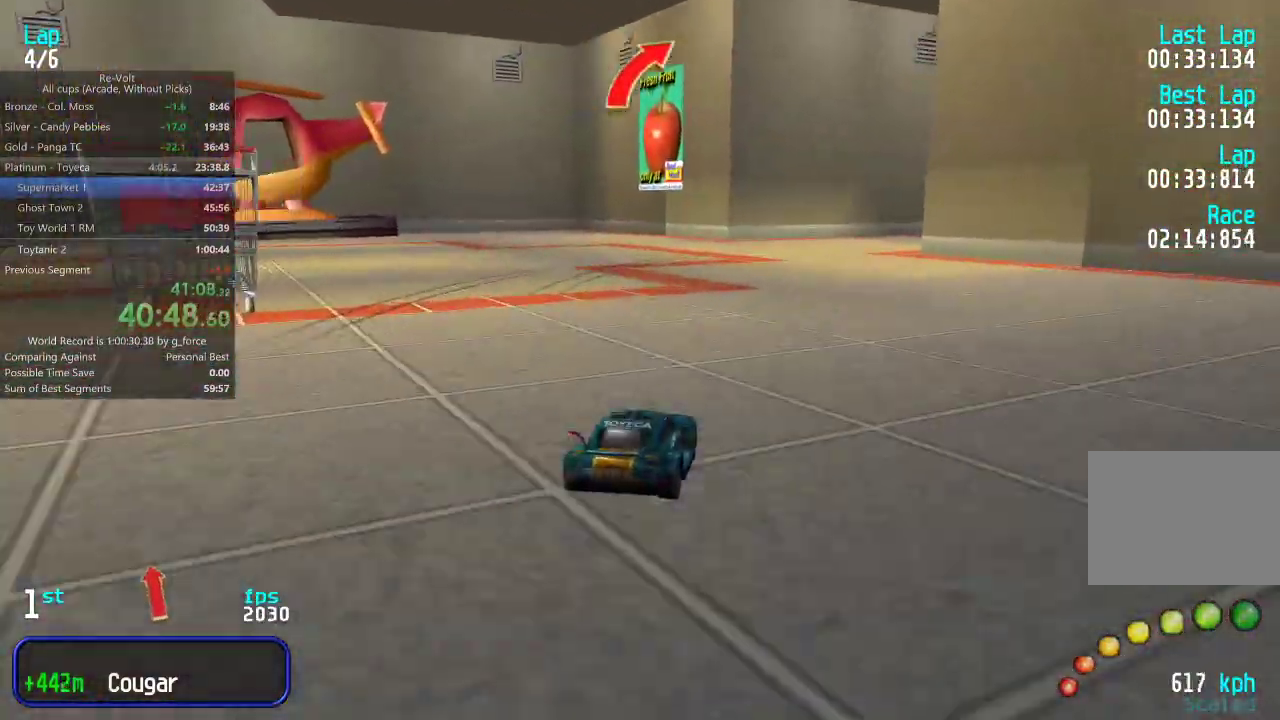
{"keys": ["right", "up"], "events": [[50, "right", "down"], [117, "right", "up"], [250, "right", "down"], [367, "right", "up"], [400, "right", "down"]]}
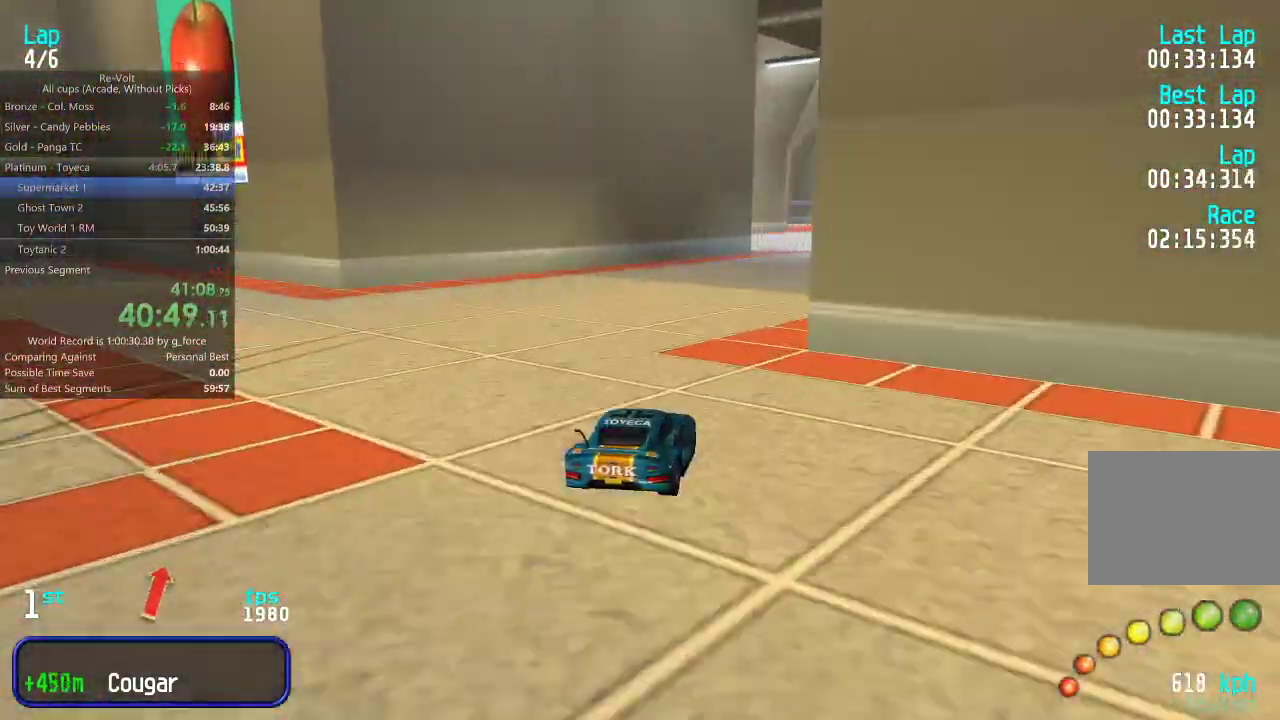
{"keys": ["up"], "events": [[67, "right", "up"], [100, "right", "down"], [233, "right", "up"], [267, "right", "down"], [367, "right", "up"], [433, "right", "down"], [500, "right", "up"]]}
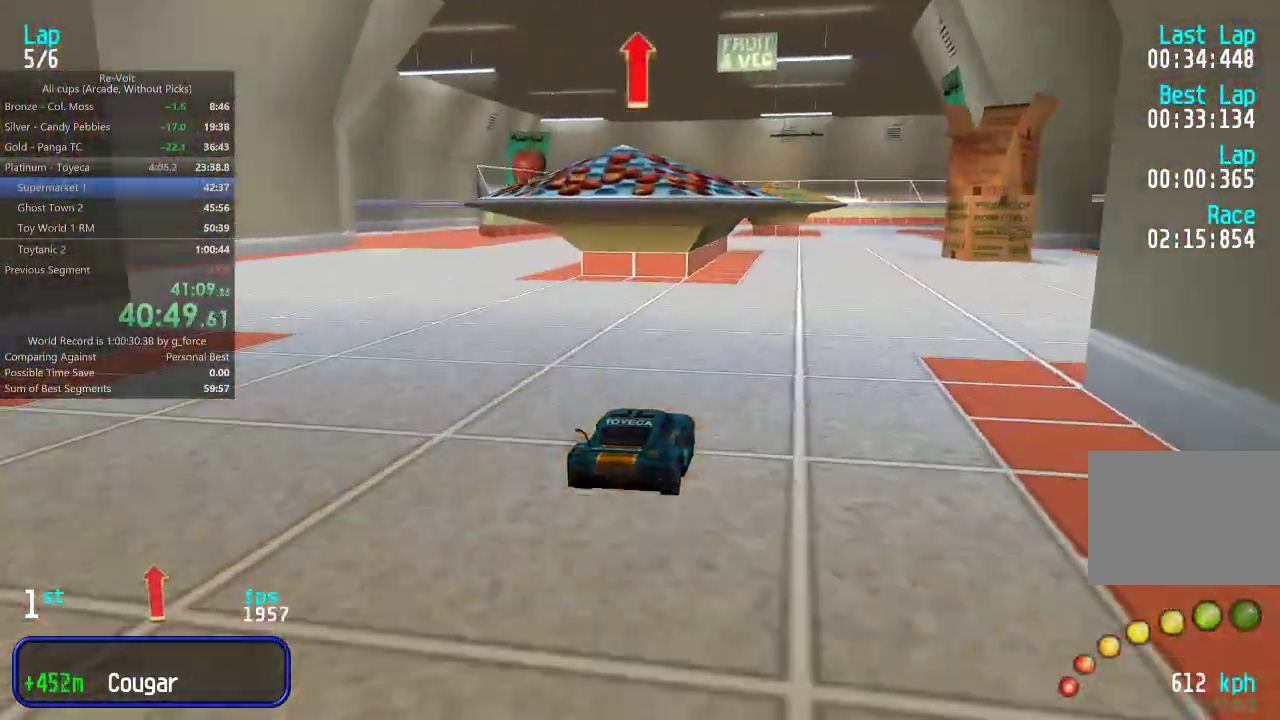
{"keys": ["right", "up"], "events": [[167, "right", "down"], [200, "right", "up"], [483, "right", "down"]]}
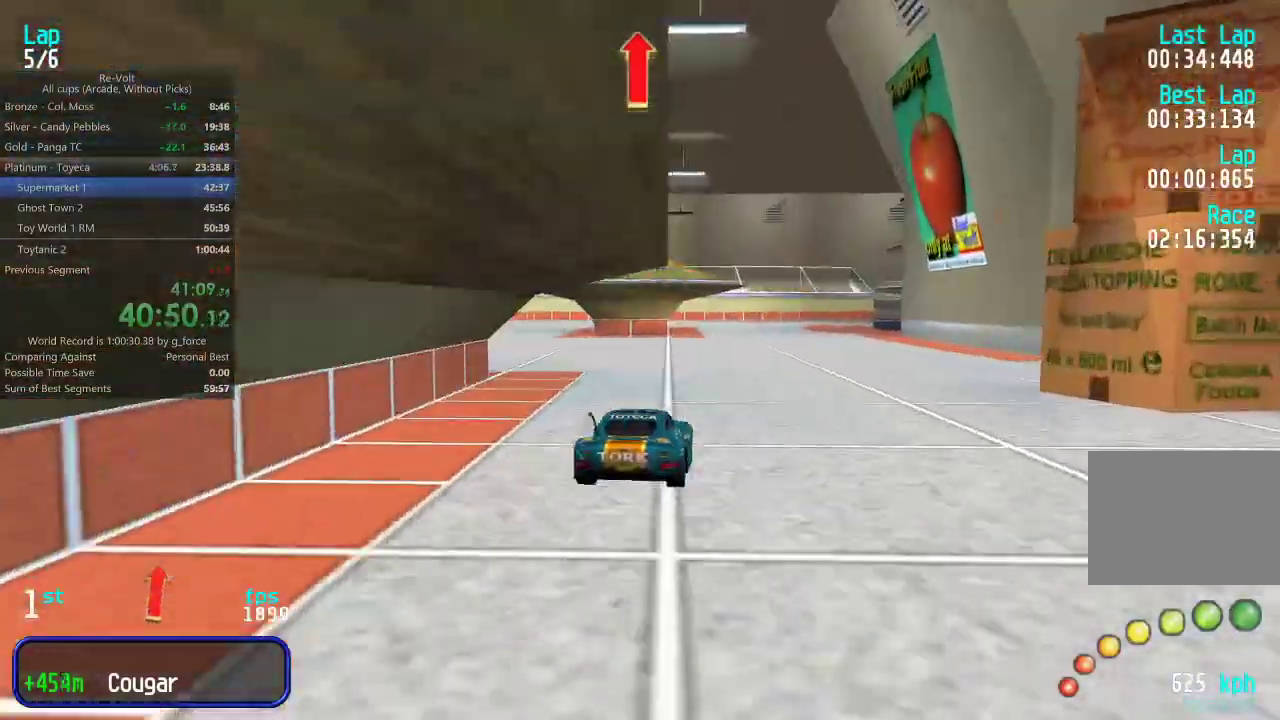
{"keys": ["right", "up"], "events": [[17, "right", "up"], [417, "right", "down"]]}
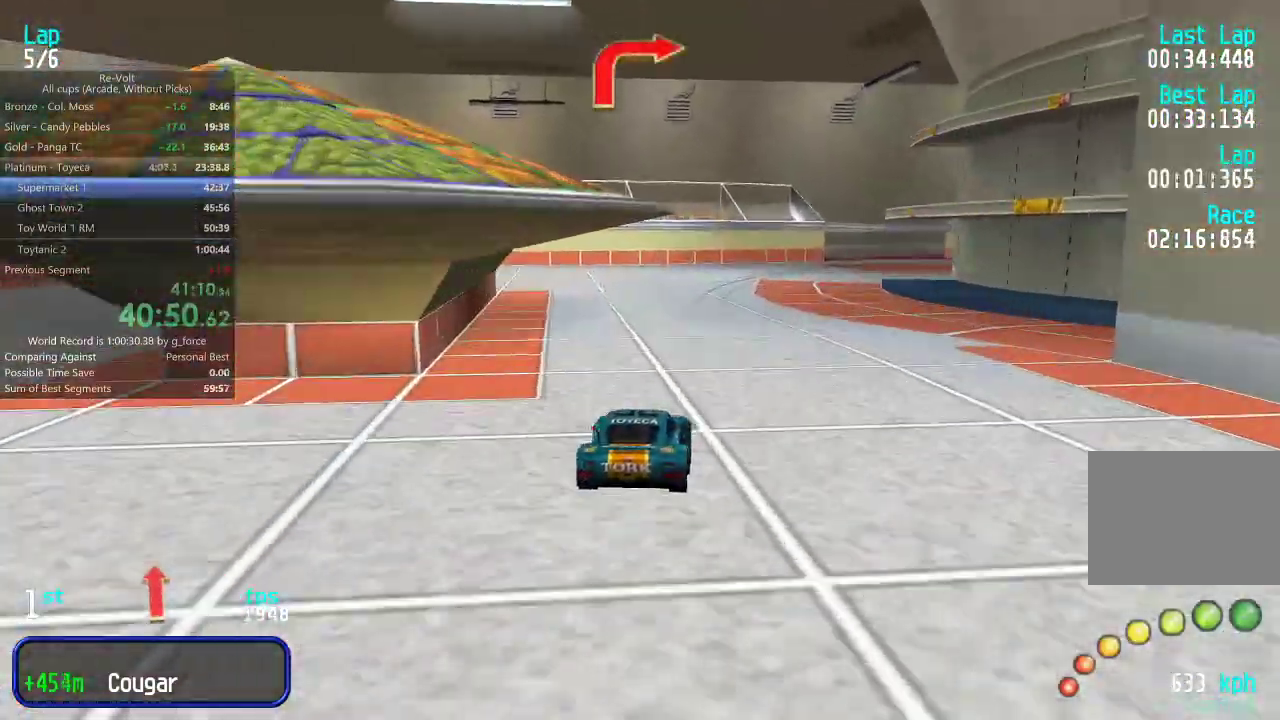
{"keys": ["right", "up"], "events": [[17, "right", "up"], [83, "right", "down"], [217, "right", "up"], [250, "right", "down"]]}
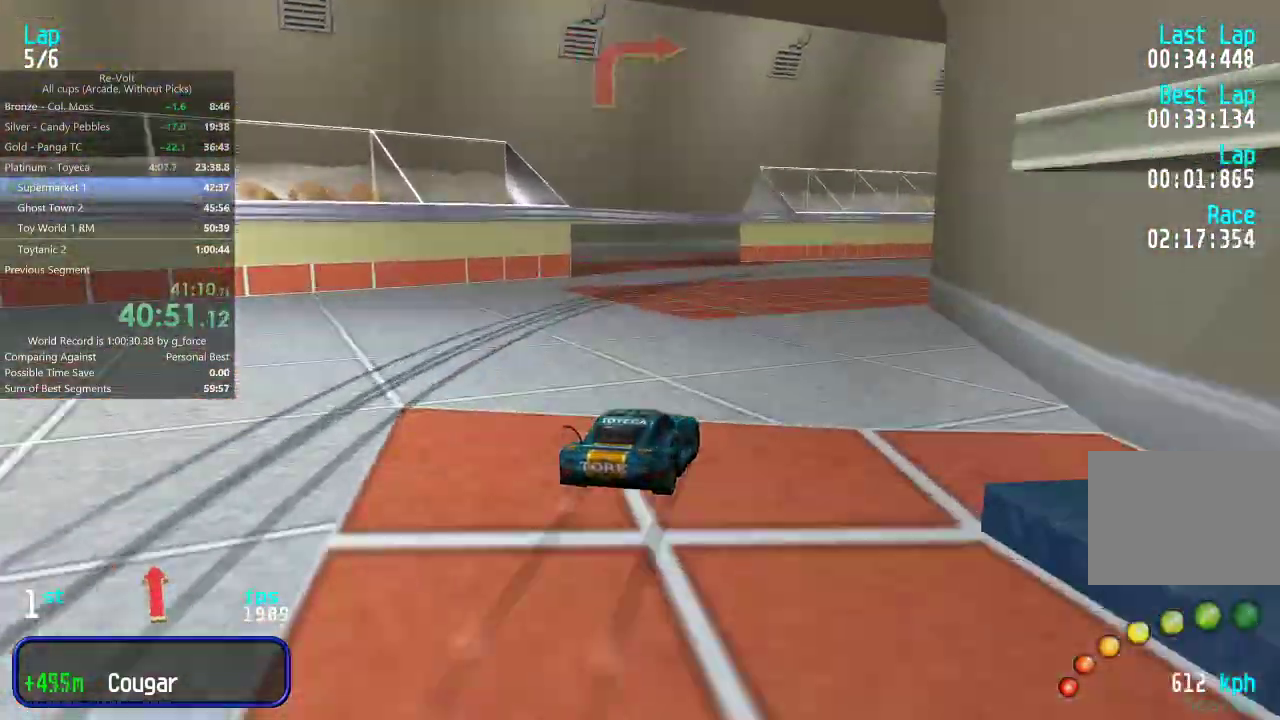
{"keys": ["right", "up"], "events": [[333, "right", "up"], [400, "right", "down"]]}
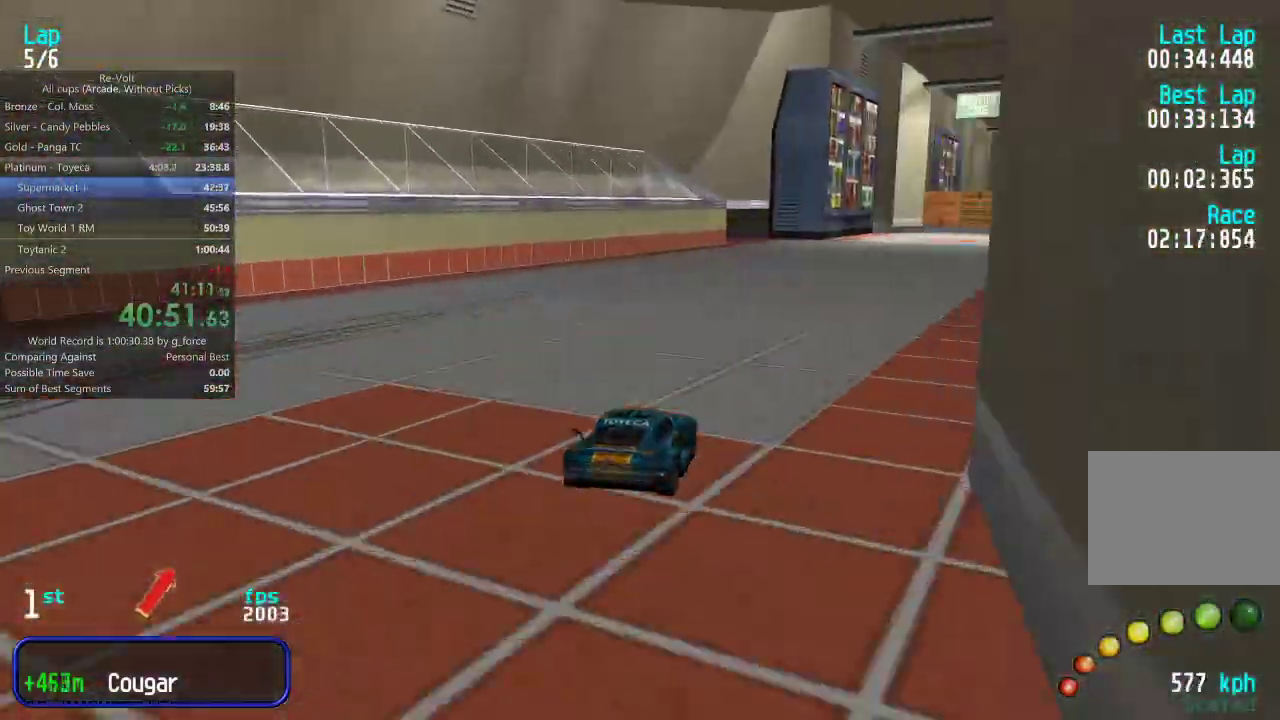
{"keys": ["right", "up"], "events": [[33, "right", "up"], [100, "right", "down"], [200, "right", "up"], [300, "right", "down"], [400, "right", "up"], [467, "right", "down"]]}
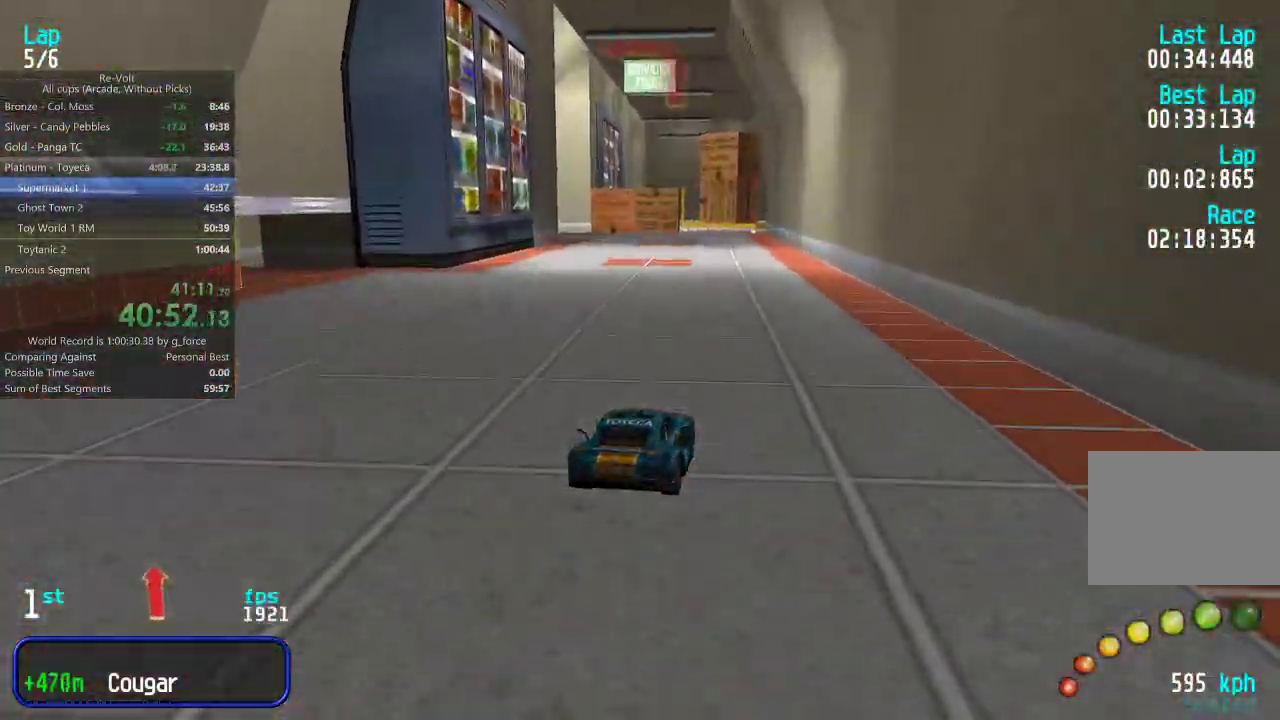
{"keys": ["left"], "events": [[67, "right", "up"], [200, "left", "down"], [317, "up", "up"]]}
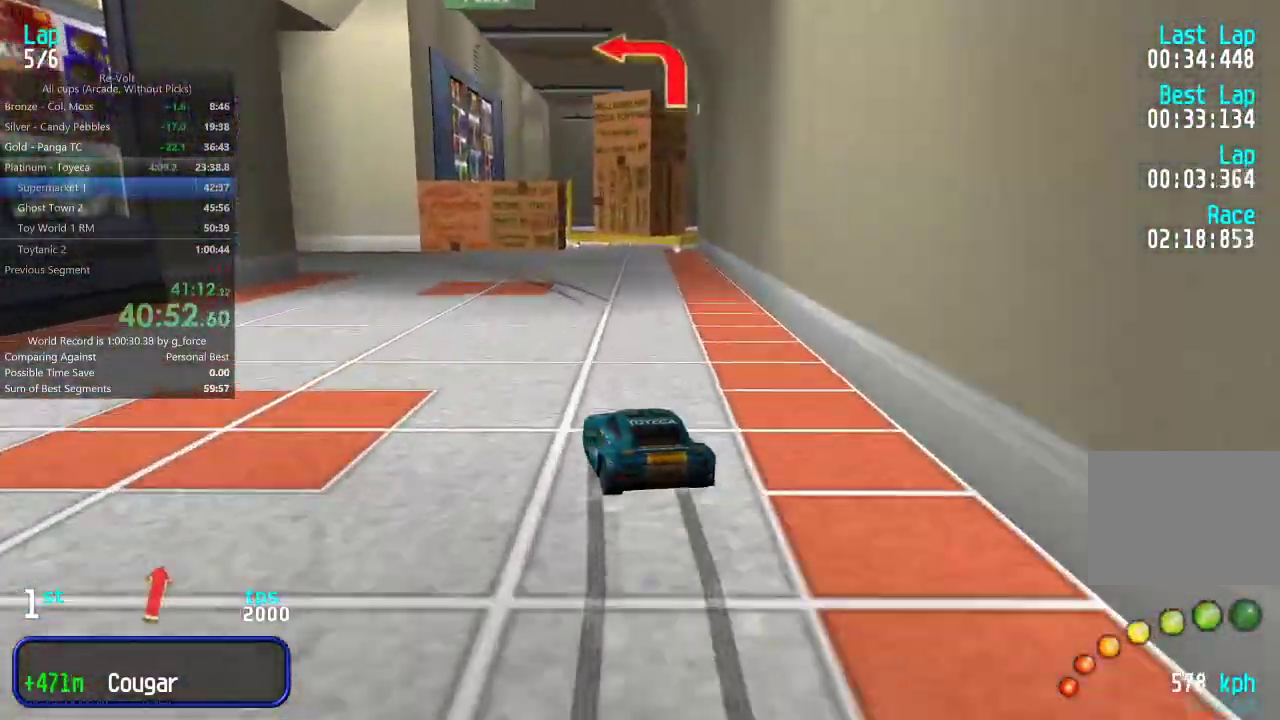
{"keys": ["left", "up"], "events": [[117, "up", "down"]]}
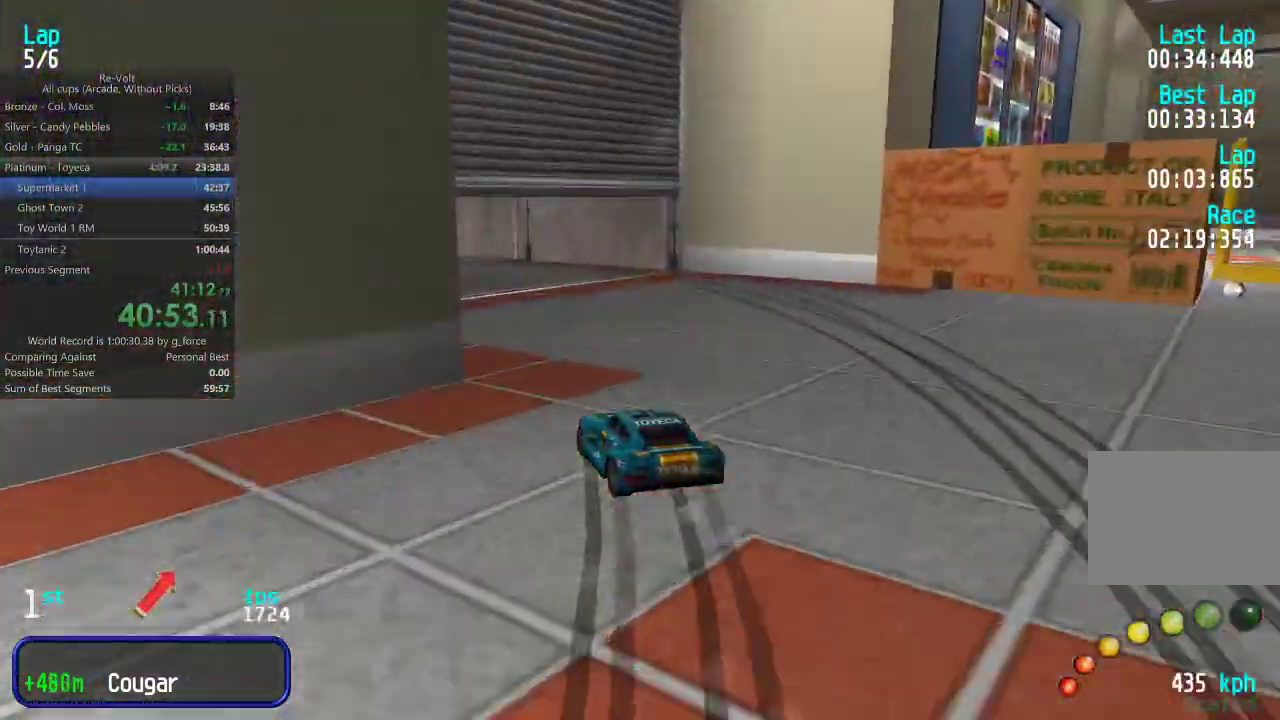
{"keys": ["right", "up"], "events": [[150, "left", "up"], [500, "right", "down"]]}
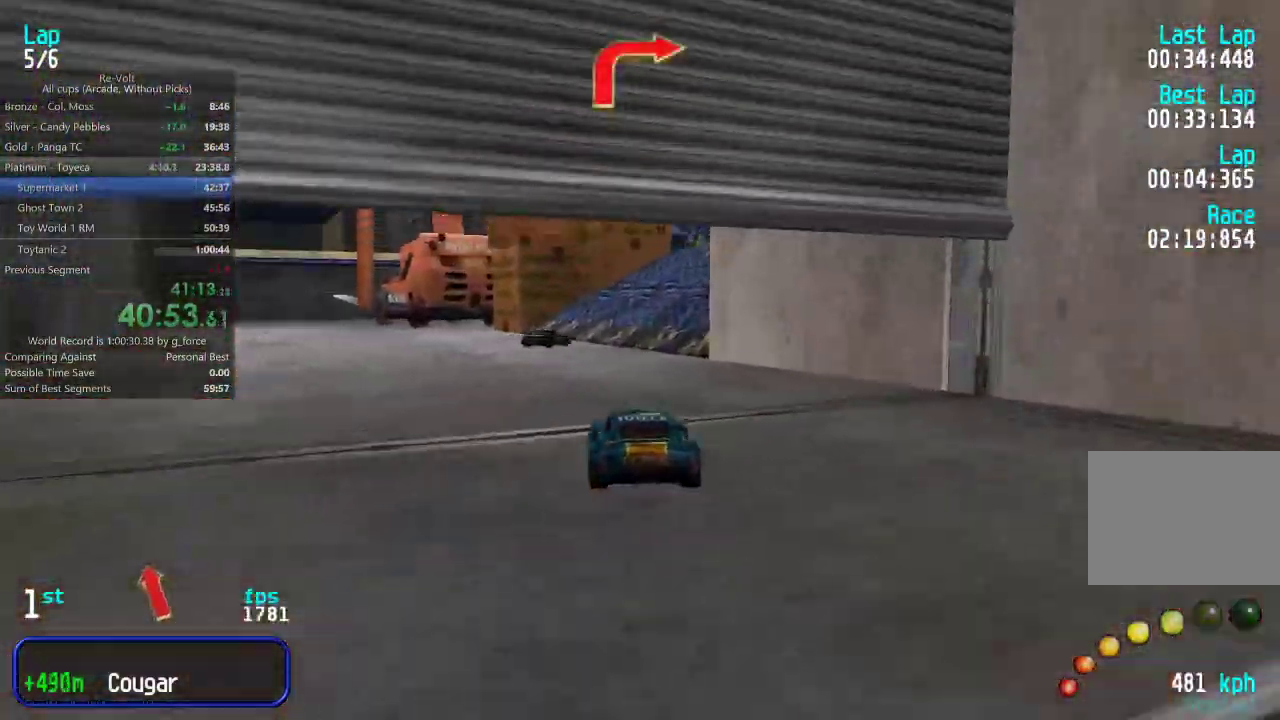
{"keys": ["left"], "events": [[200, "right", "up"], [433, "left", "down"], [433, "up", "up"]]}
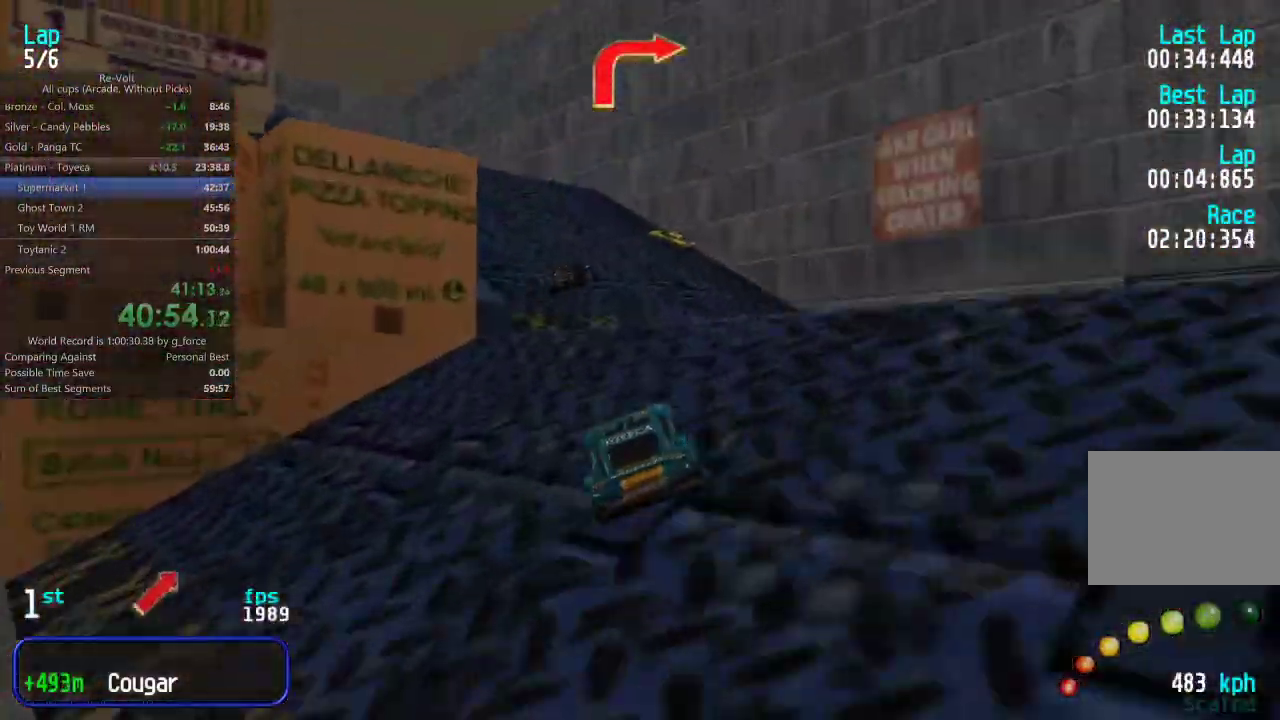
{"keys": ["left", "up"], "events": [[67, "up", "down"], [100, "left", "up"], [133, "up", "up"], [233, "left", "down"], [383, "up", "down"]]}
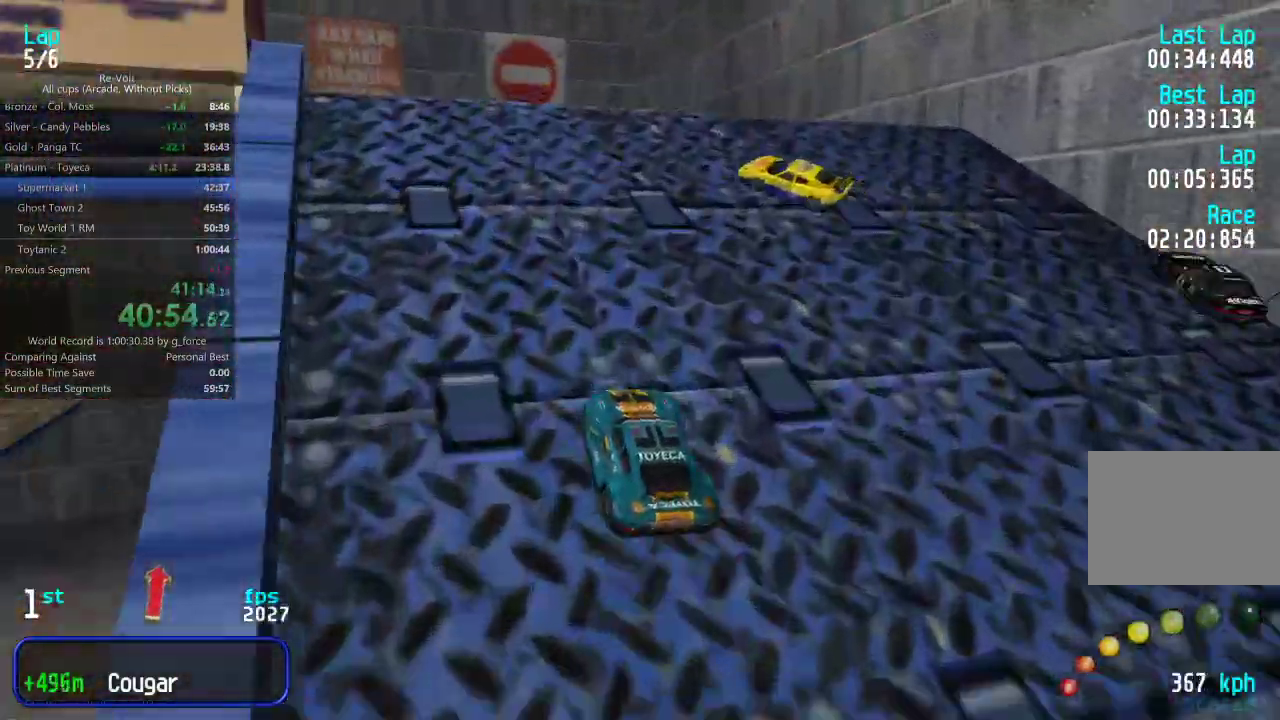
{"keys": ["up"], "events": [[50, "up", "up"], [67, "up", "down"], [150, "up", "up"], [217, "up", "down"], [250, "left", "up"]]}
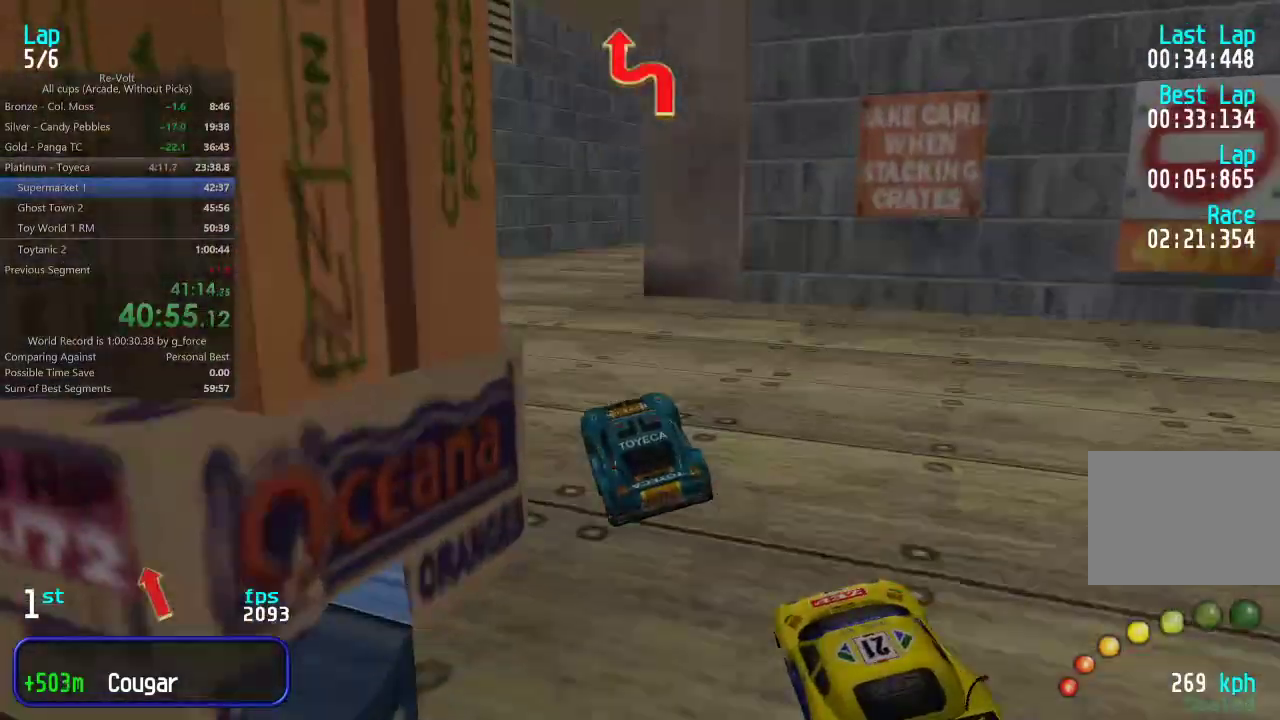
{"keys": ["up"], "events": []}
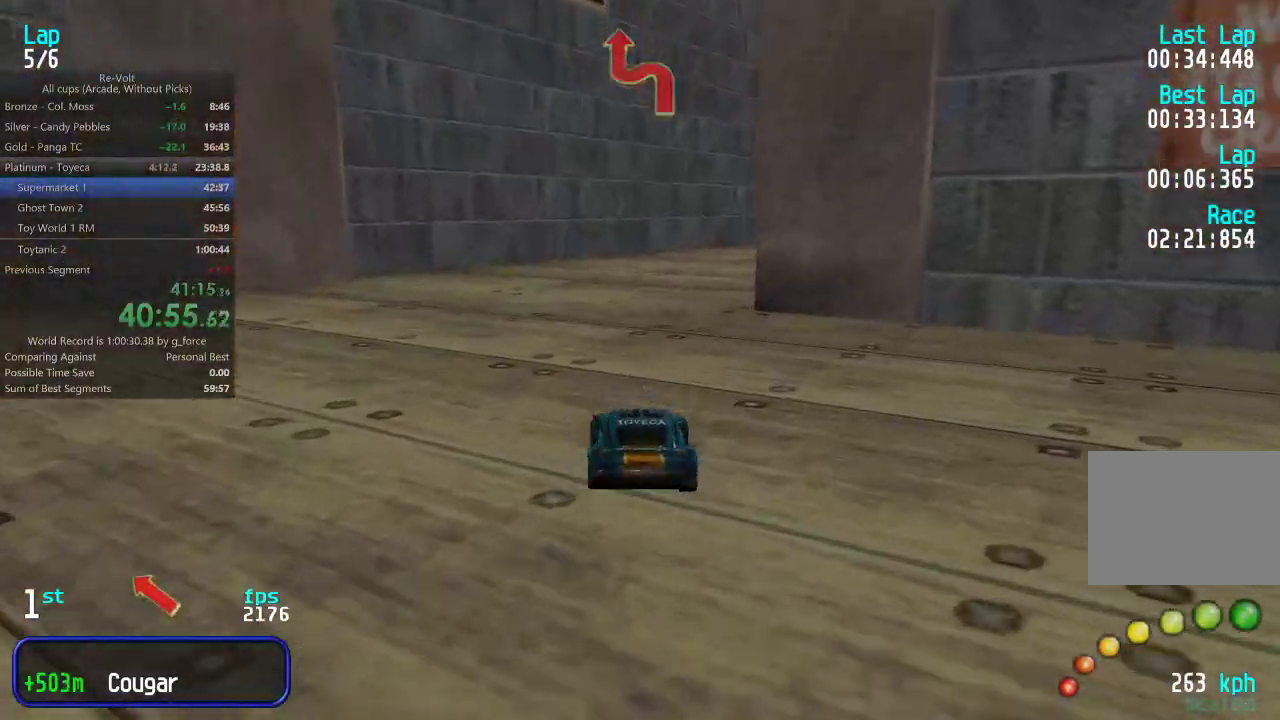
{"keys": ["down", "right"], "events": [[433, "up", "up"], [467, "down", "down"], [467, "right", "down"]]}
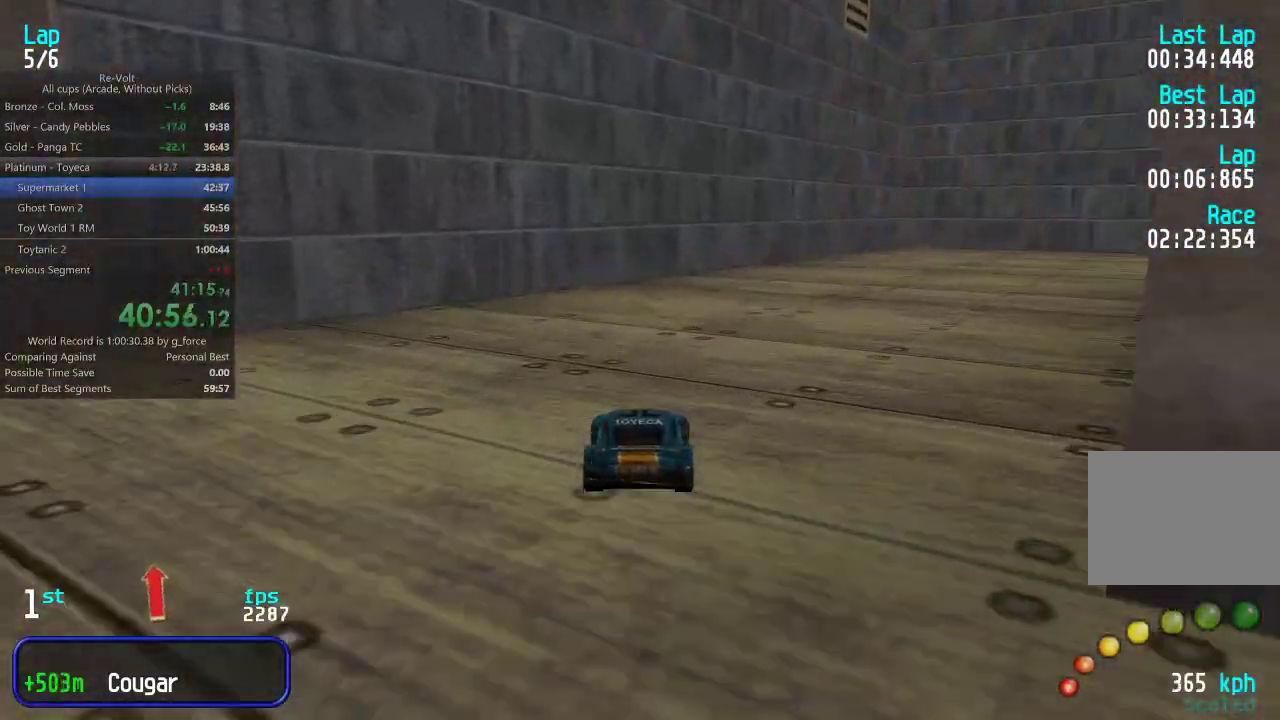
{"keys": ["right"], "events": [[33, "down", "up"], [133, "up", "down"], [267, "up", "up"], [367, "up", "down"], [467, "up", "up"]]}
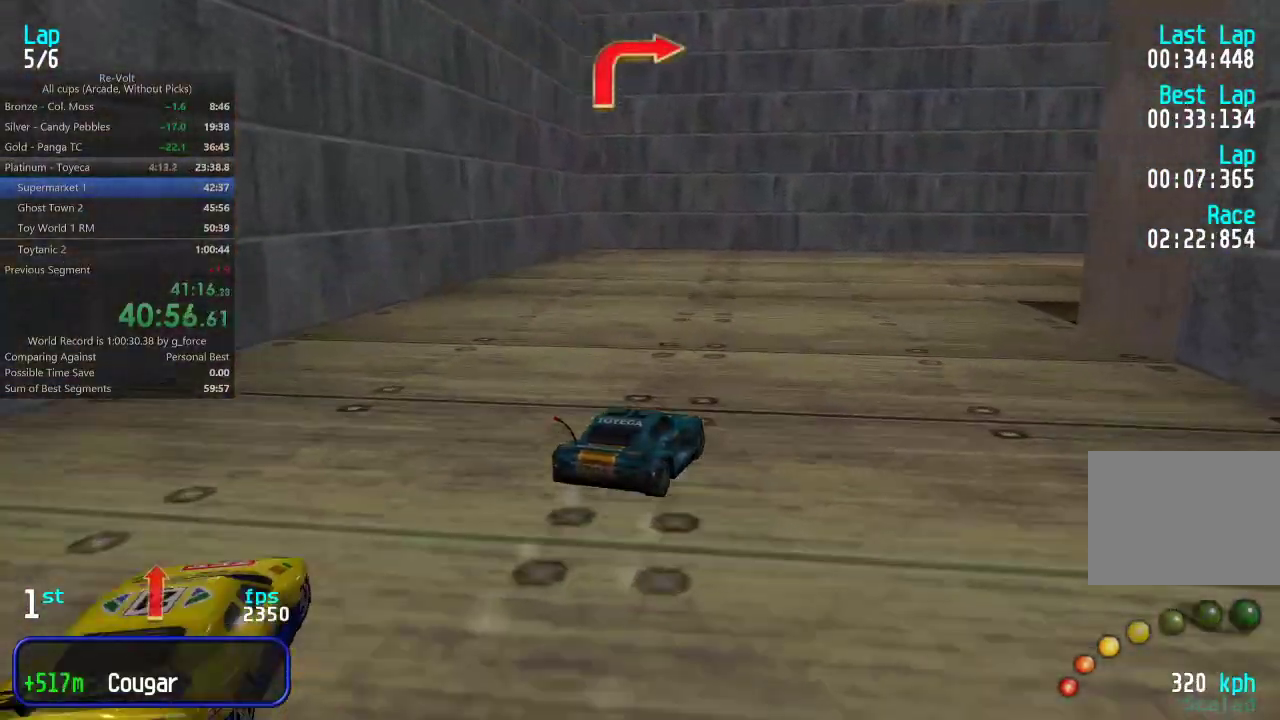
{"keys": ["right", "up"], "events": [[133, "up", "down"], [233, "right", "up"], [267, "right", "down"]]}
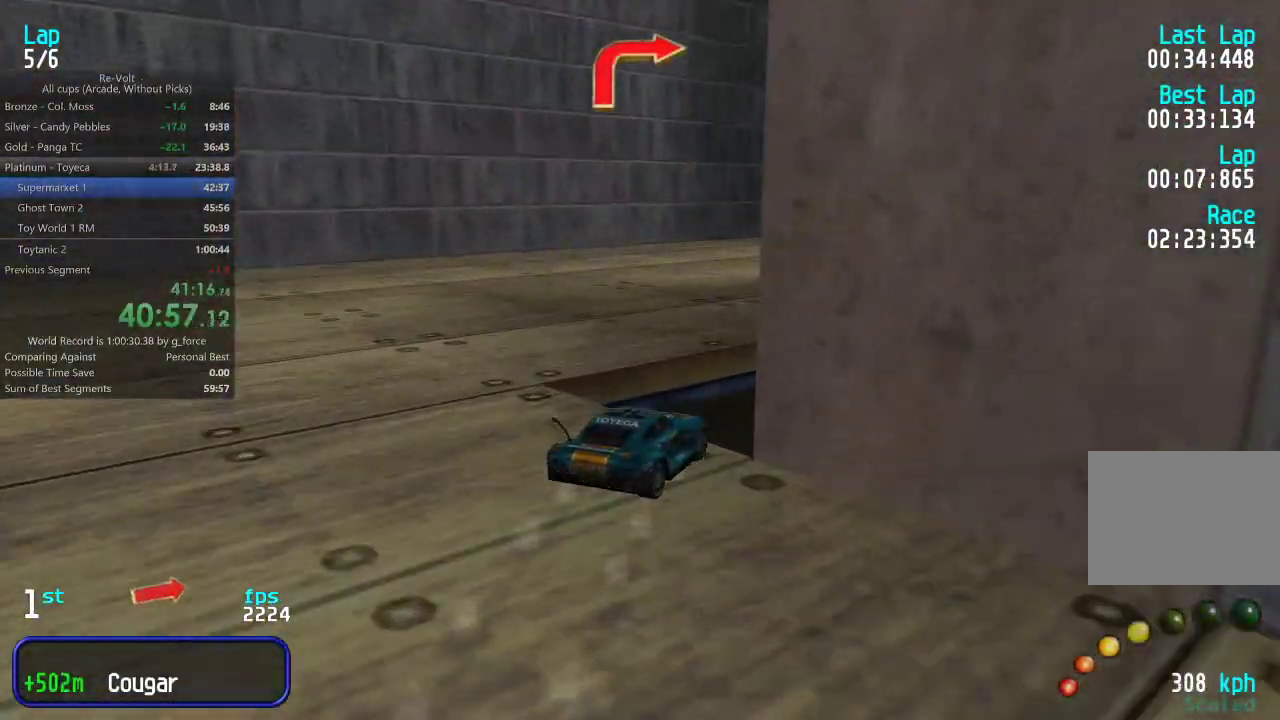
{"keys": ["up"], "events": [[67, "right", "up"]]}